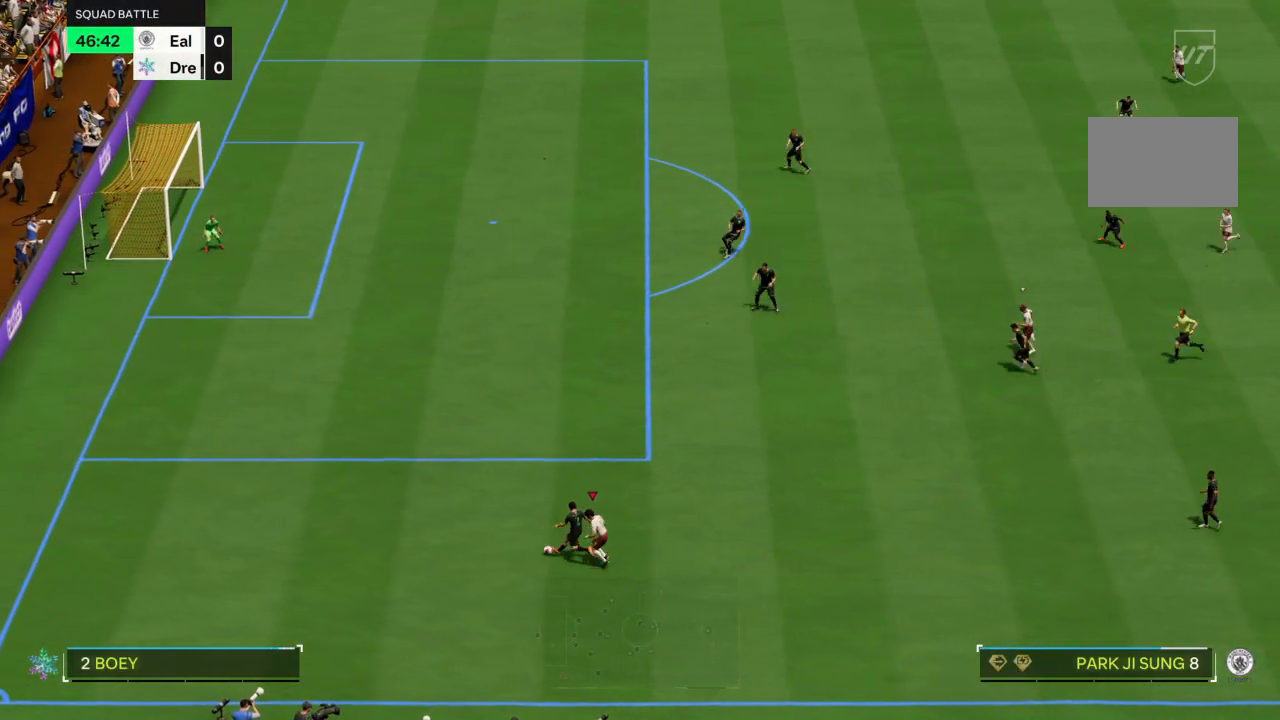
Gameplay with a controller (PlayStation layout); each line is a JSON object with the inputs held at the frame after it. "events" lists button and stick changes between this image and that frame as [ms after this image, input, new state], when the widget could be followed in between. Not read: CROSS L3 R3.
{"buttons": ["R2"], "left_stick": "up-left", "right_stick": "center", "events": [[33, "left_stick", "up"], [133, "left_stick", "up-left"], [334, "R2", "down"]]}
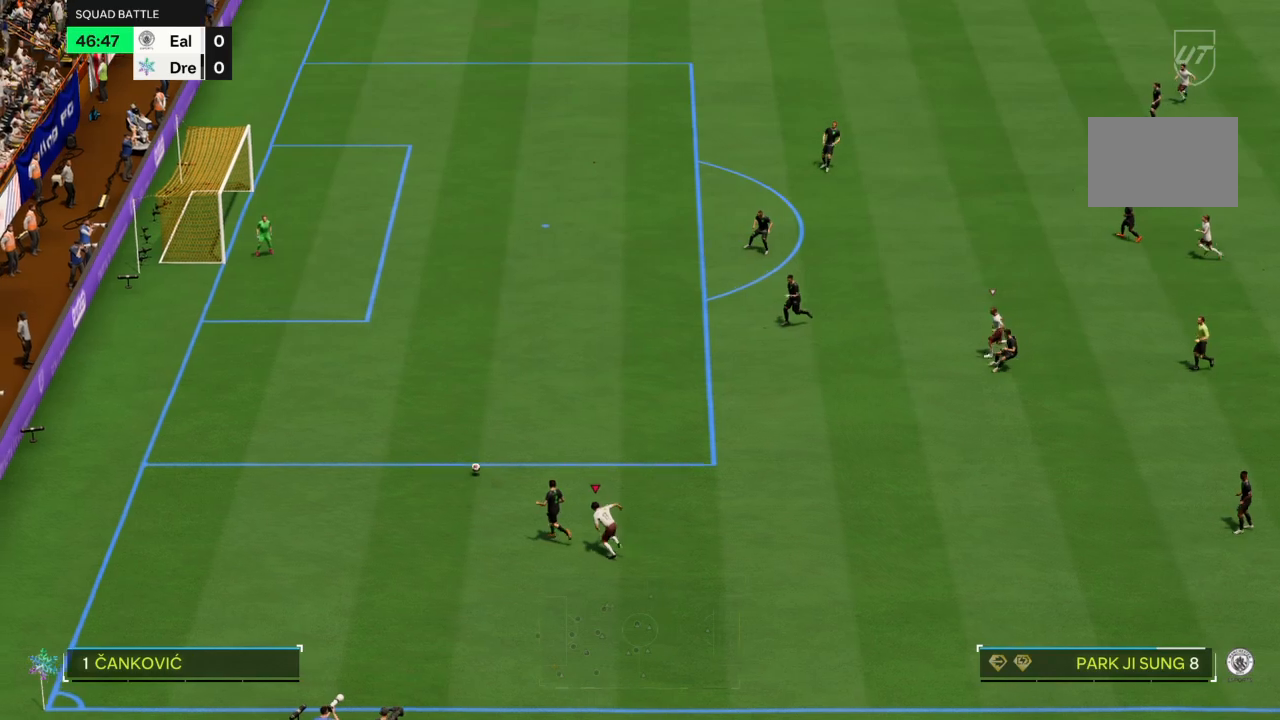
{"buttons": ["R2"], "left_stick": "up-left", "right_stick": "center", "events": []}
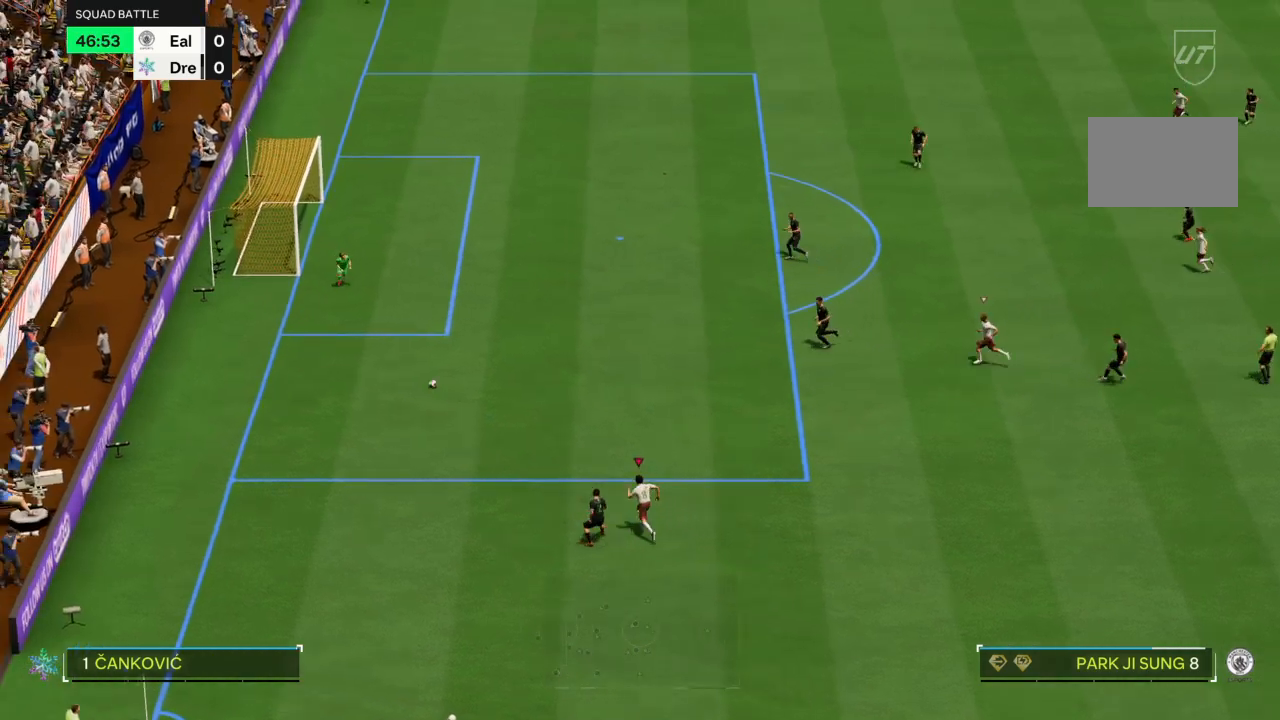
{"buttons": ["R2"], "left_stick": "up-left", "right_stick": "center", "events": []}
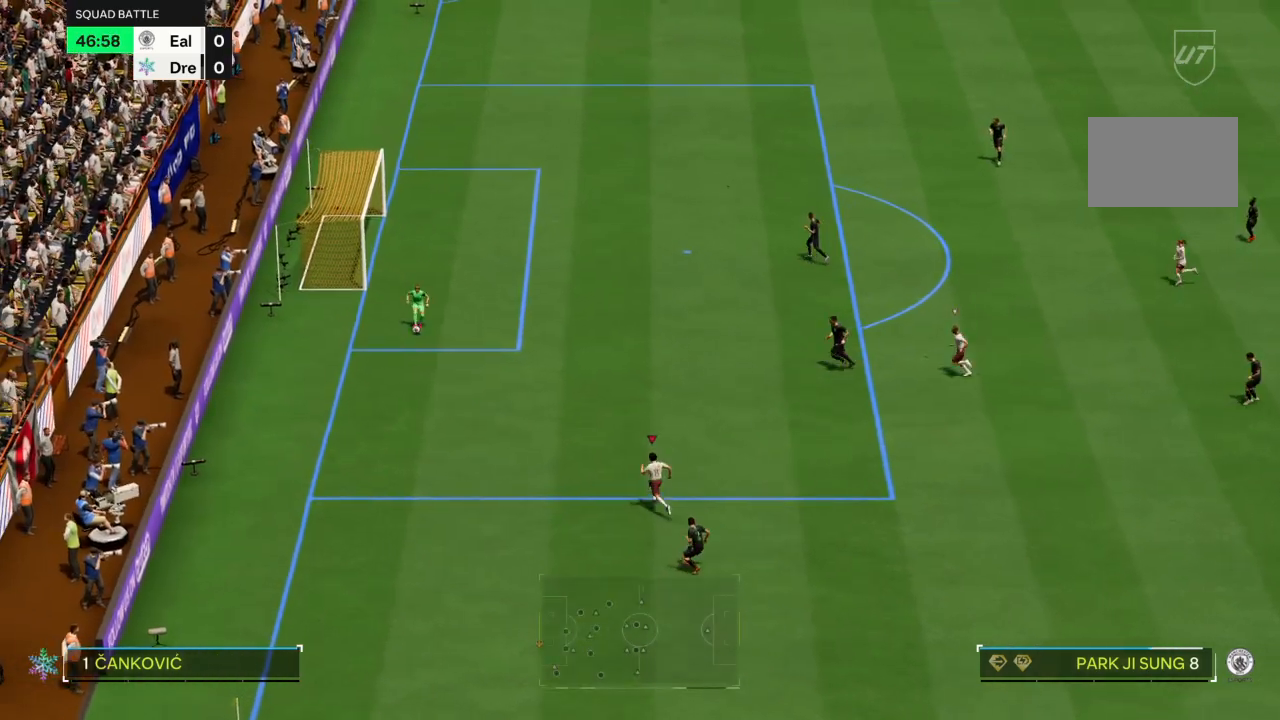
{"buttons": ["R2"], "left_stick": "up-left", "right_stick": "center", "events": []}
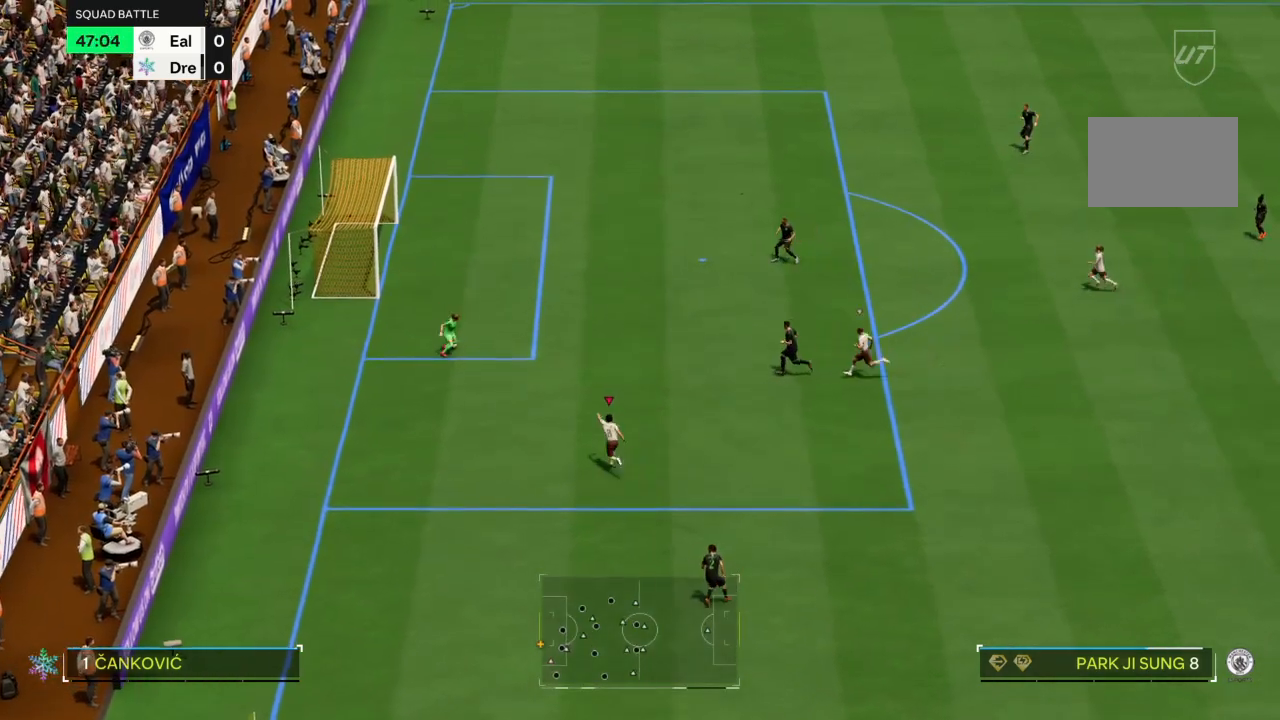
{"buttons": ["R2"], "left_stick": "up", "right_stick": "center", "events": [[33, "right_stick", "left"], [100, "right_stick", "center"], [400, "left_stick", "up"]]}
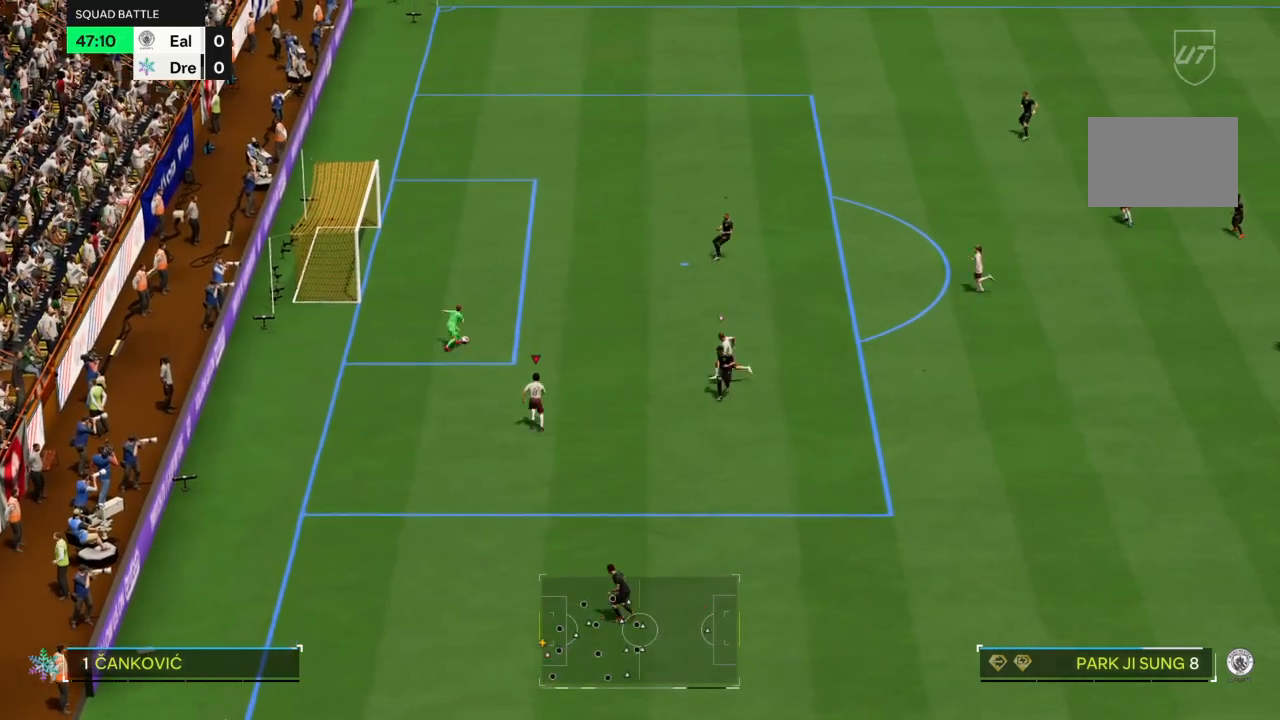
{"buttons": ["R2"], "left_stick": "up", "right_stick": "center", "events": []}
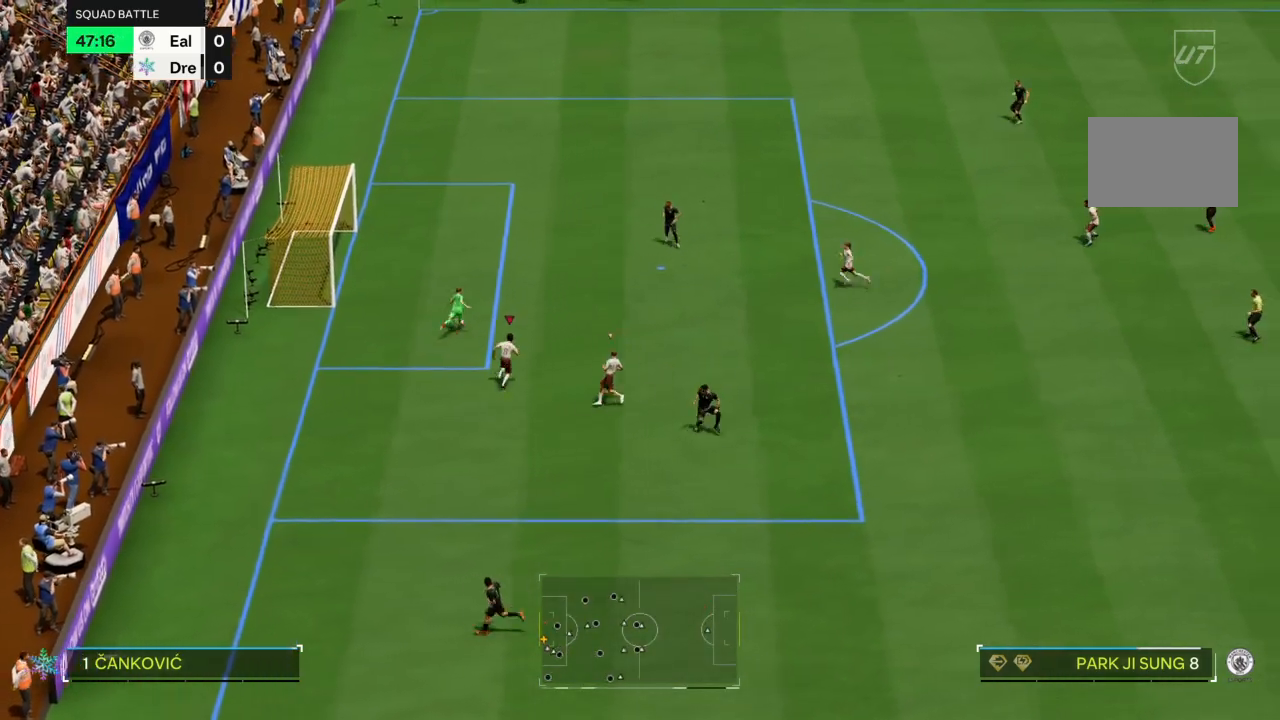
{"buttons": ["R2"], "left_stick": "up", "right_stick": "center", "events": []}
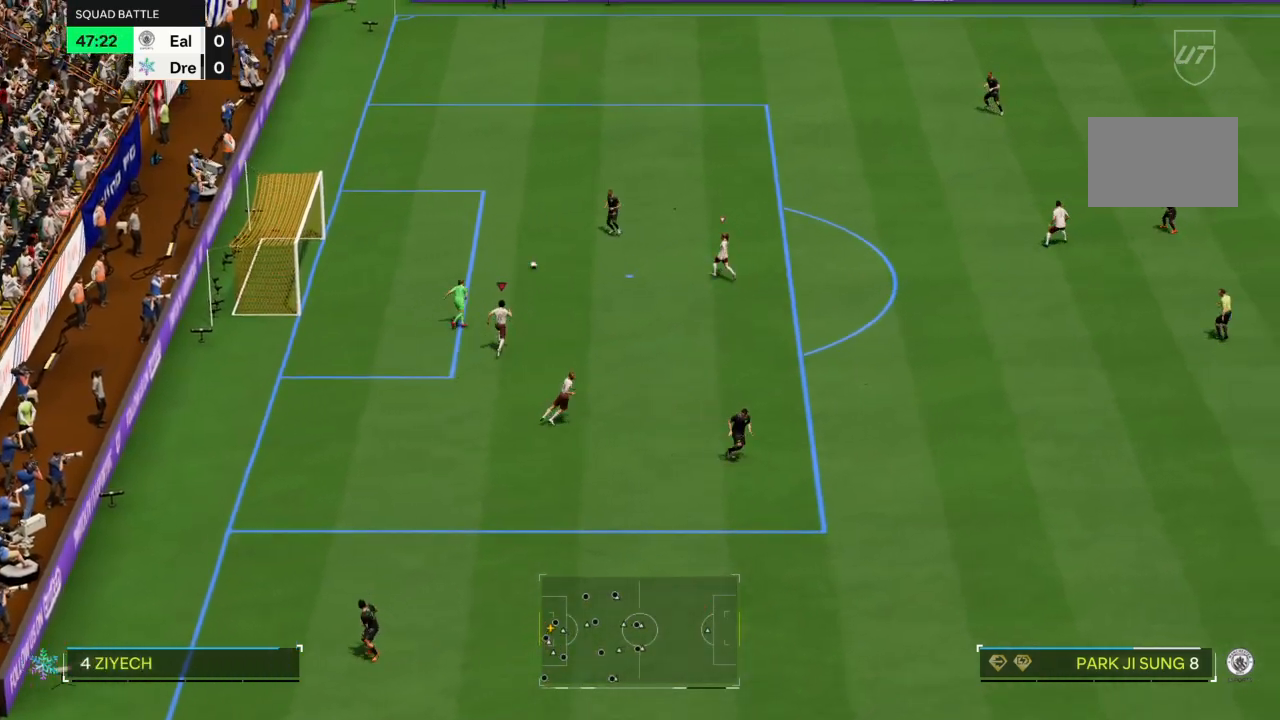
{"buttons": ["R2"], "left_stick": "up", "right_stick": "center", "events": [[134, "left_stick", "up-right"], [234, "R2", "up"], [301, "left_stick", "up"], [434, "R2", "down"]]}
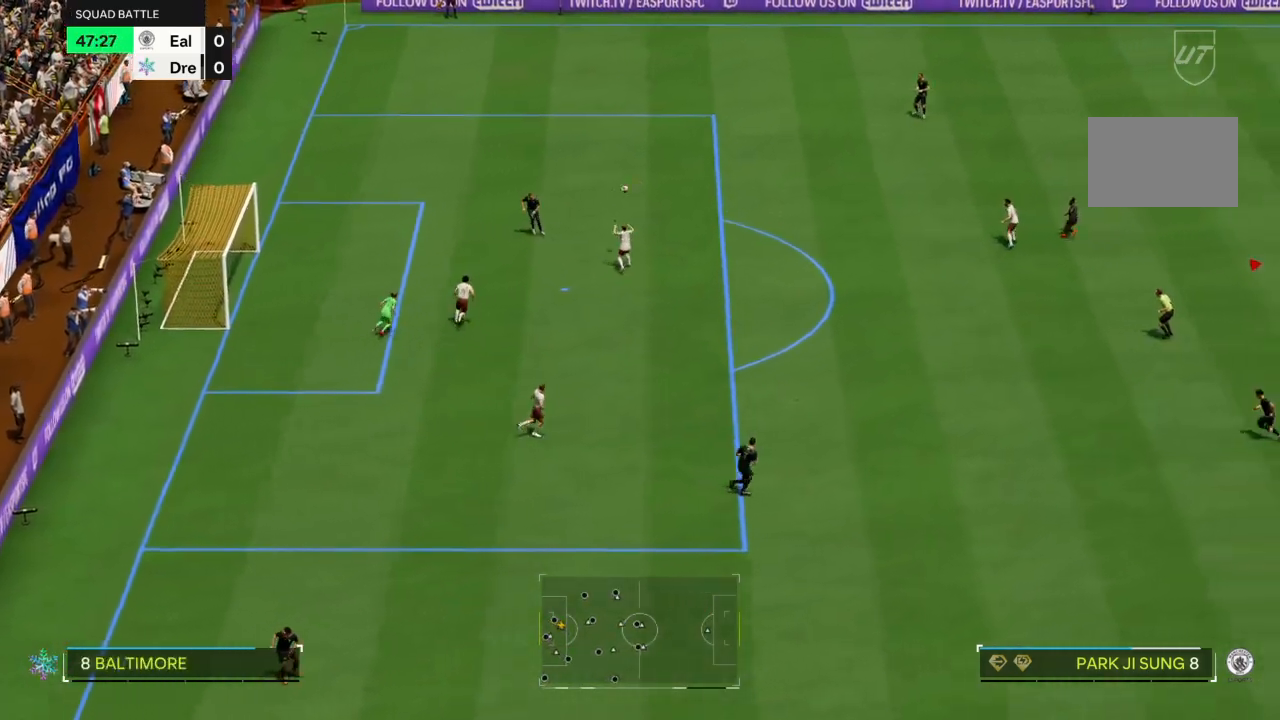
{"buttons": ["R2"], "left_stick": "up-right", "right_stick": "center", "events": [[133, "left_stick", "up-right"]]}
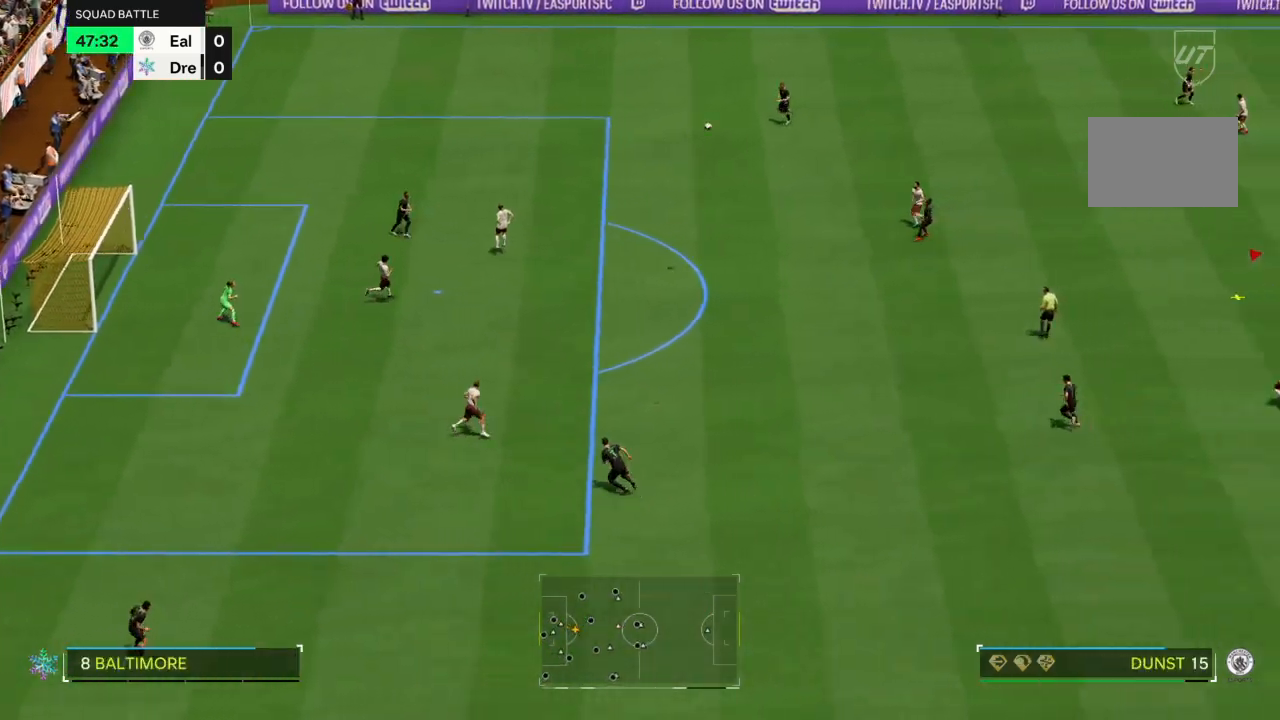
{"buttons": ["R2"], "left_stick": "down-left", "right_stick": "center", "events": [[67, "left_stick", "center"], [267, "left_stick", "down-left"]]}
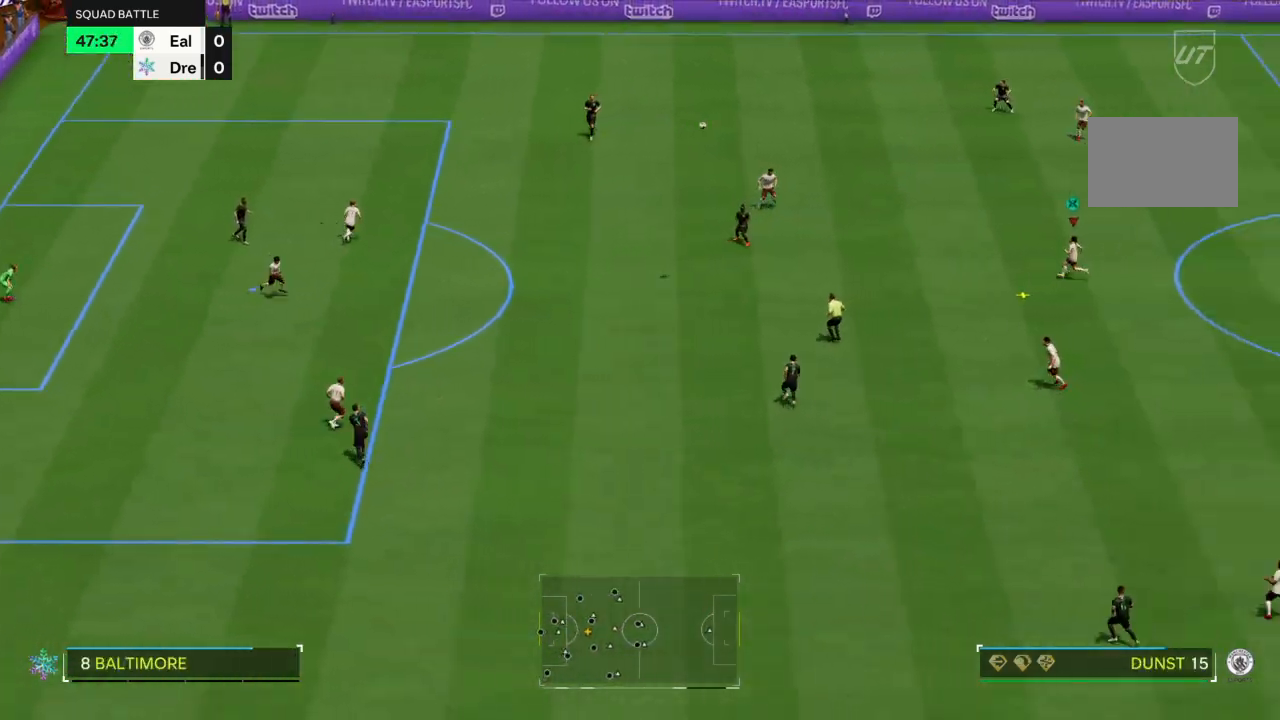
{"buttons": [], "left_stick": "down", "right_stick": "center", "events": [[267, "R2", "up"], [367, "left_stick", "down"]]}
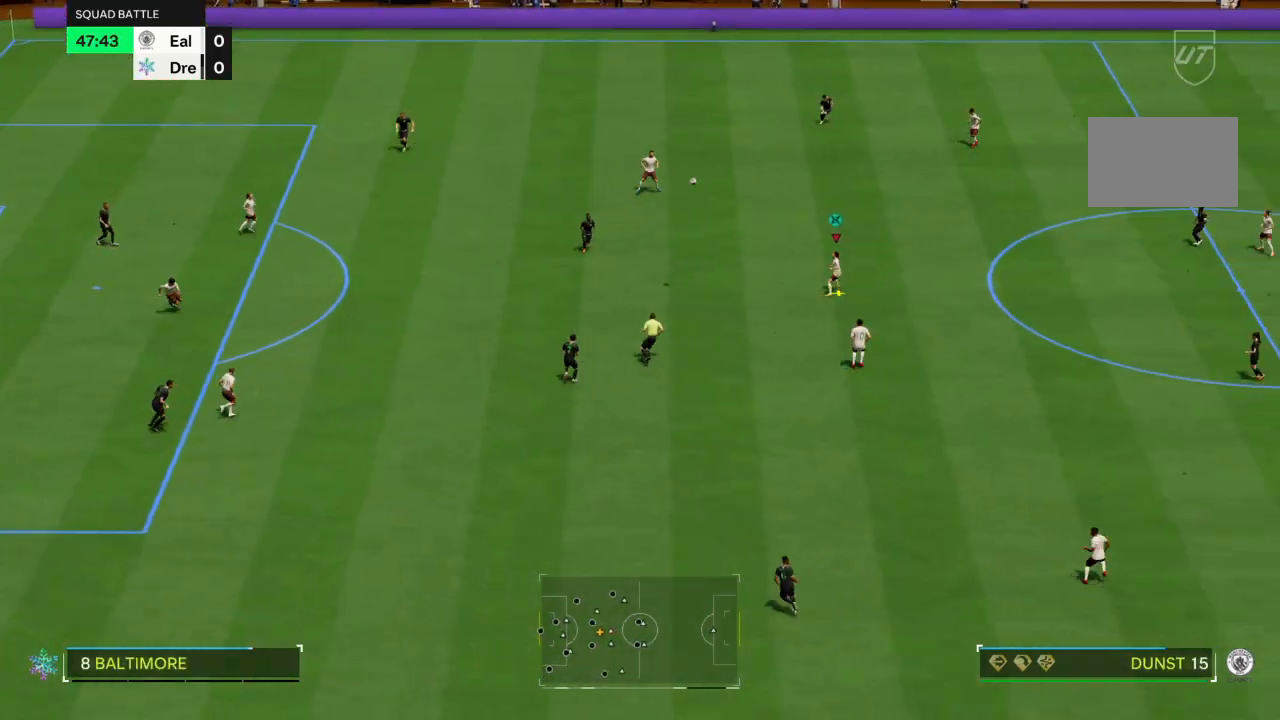
{"buttons": [], "left_stick": "down-left", "right_stick": "center", "events": [[267, "left_stick", "down-left"]]}
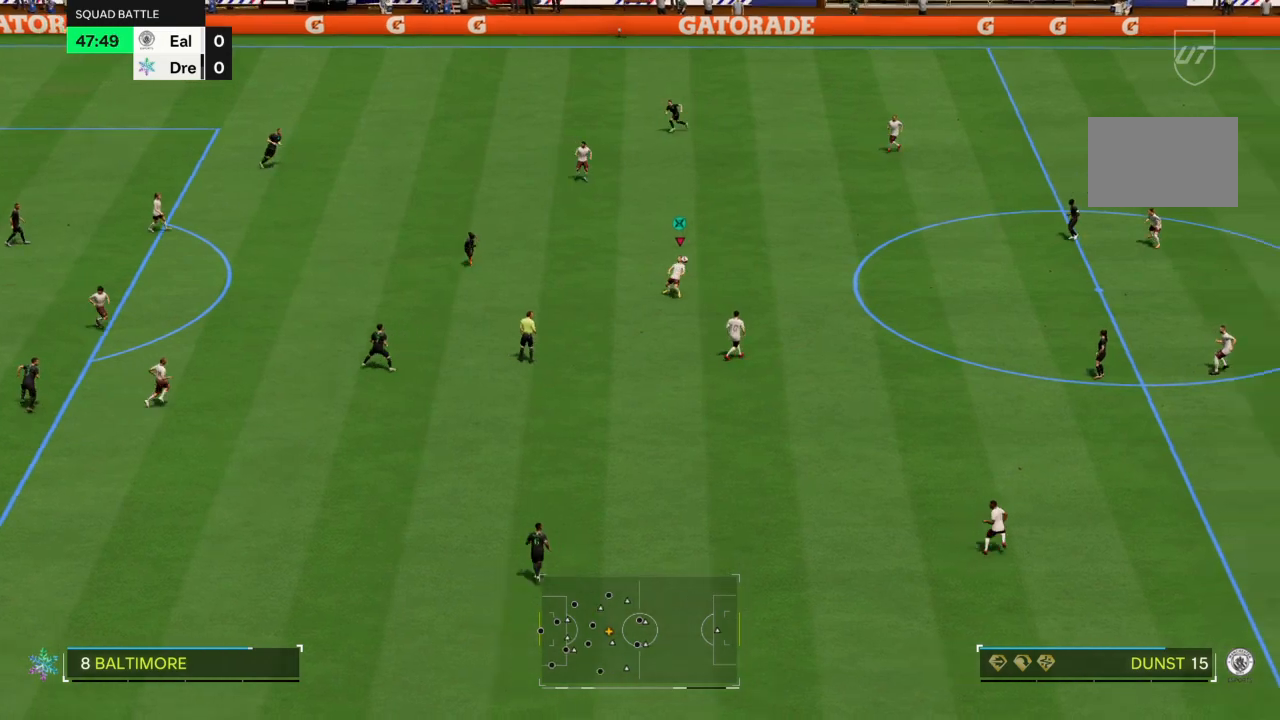
{"buttons": [], "left_stick": "down-left", "right_stick": "center", "events": [[267, "SQUARE", "down"], [367, "SQUARE", "up"]]}
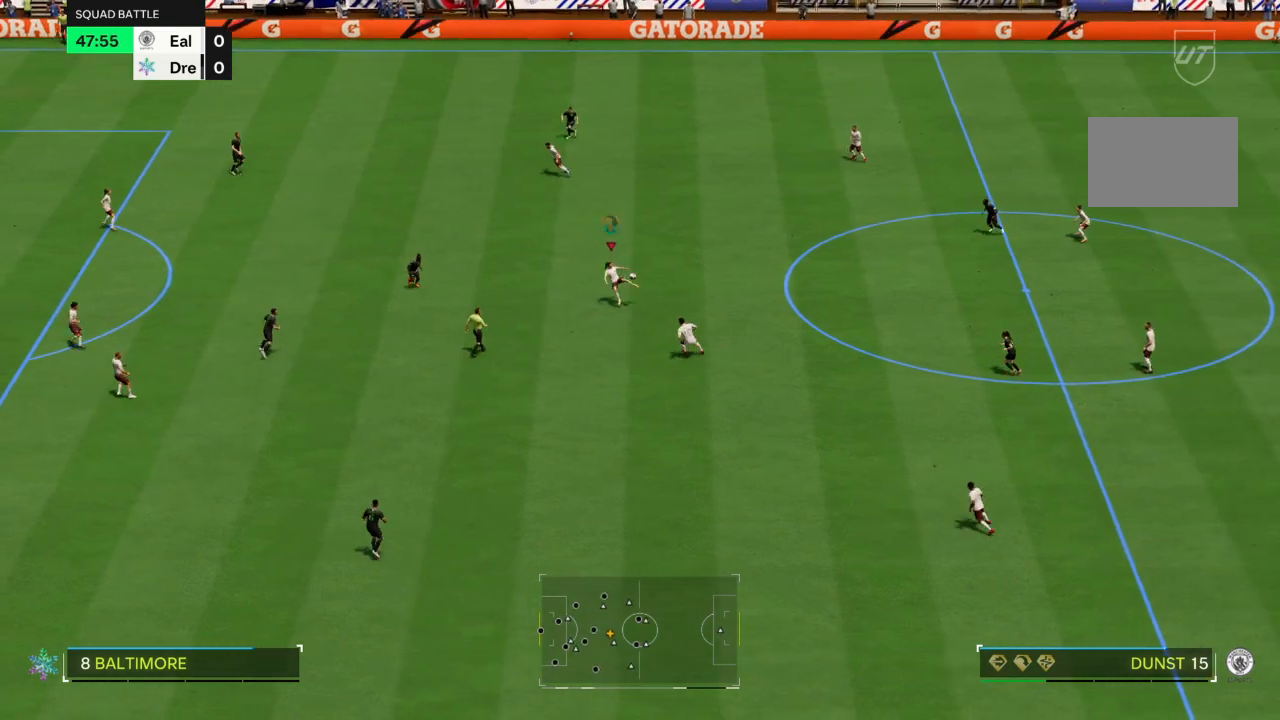
{"buttons": [], "left_stick": "down-left", "right_stick": "center", "events": []}
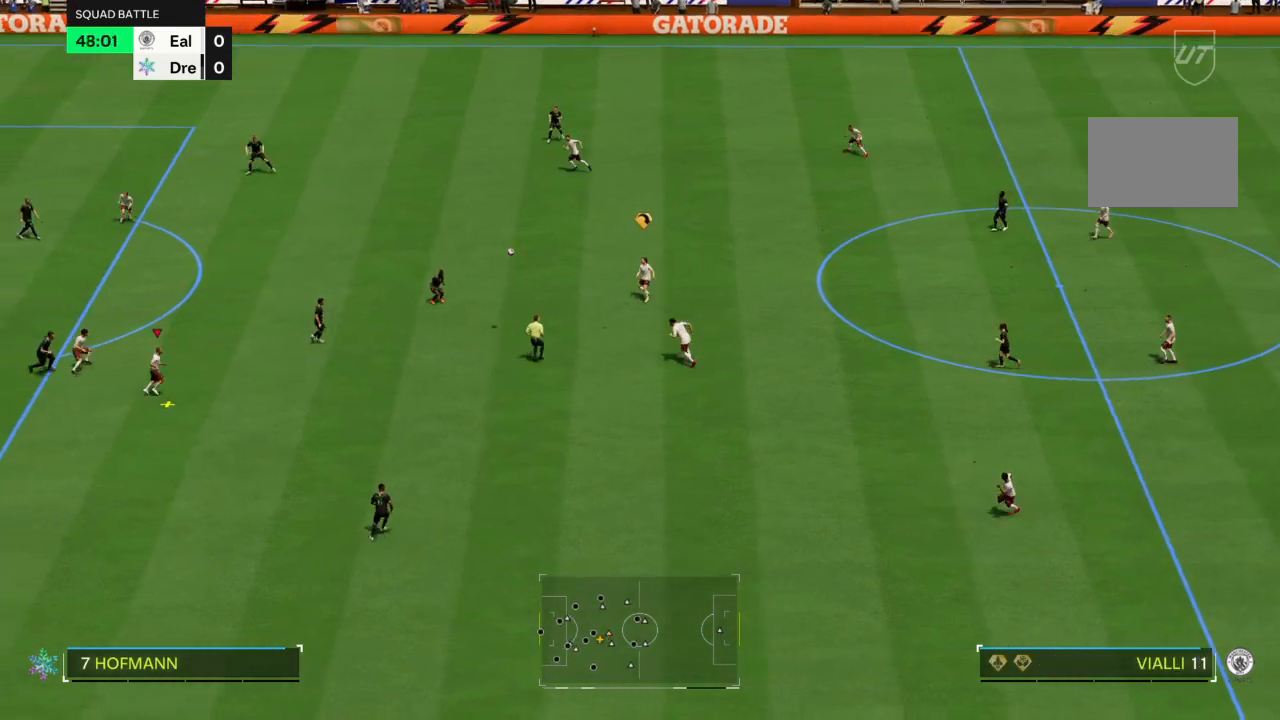
{"buttons": [], "left_stick": "up", "right_stick": "center", "events": [[200, "left_stick", "left"], [334, "left_stick", "up"], [367, "L2", "down"], [467, "L2", "up"]]}
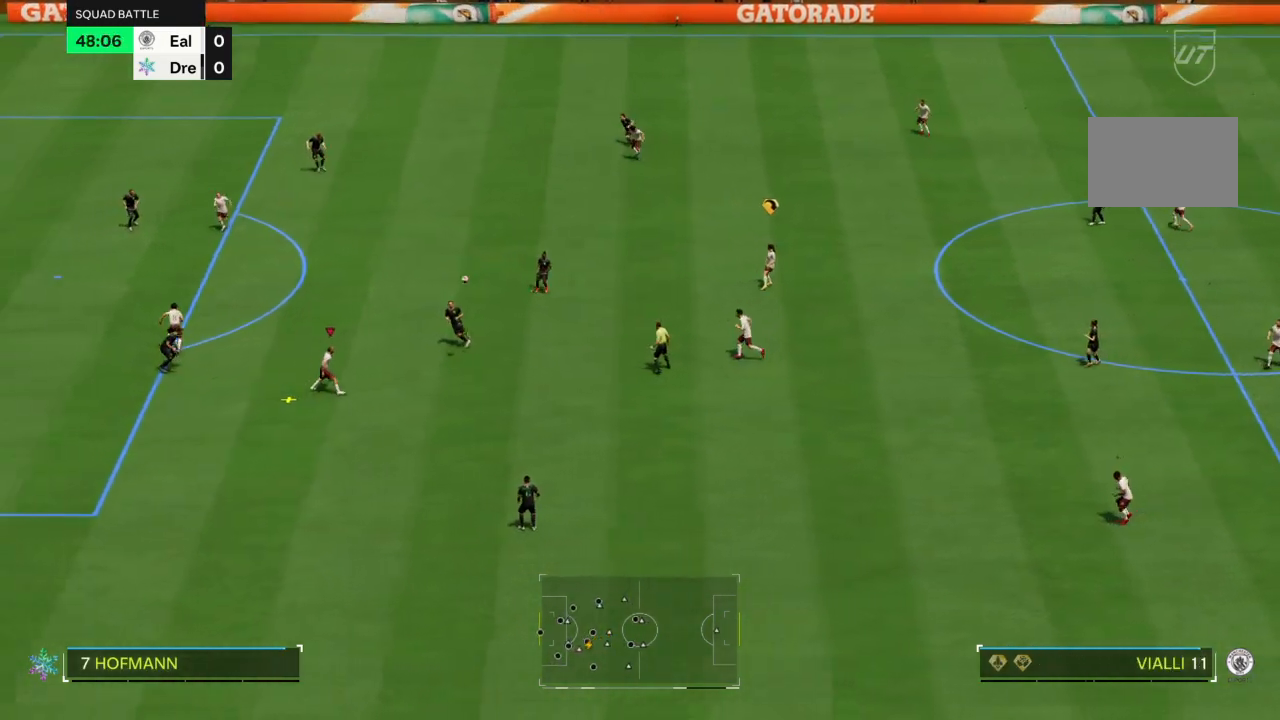
{"buttons": [], "left_stick": "up-left", "right_stick": "center", "events": [[34, "L2", "down"], [34, "SQUARE", "down"], [201, "SQUARE", "up"], [301, "left_stick", "up-left"], [334, "L2", "up"]]}
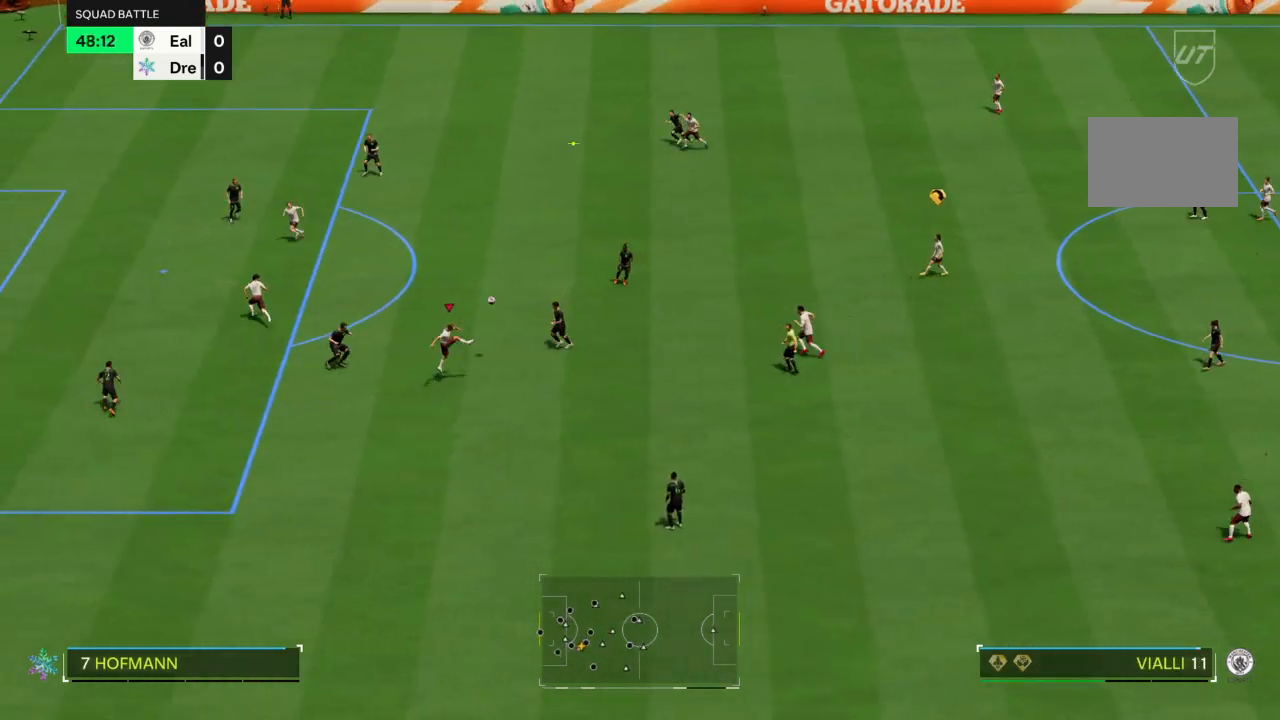
{"buttons": [], "left_stick": "down-left", "right_stick": "center", "events": [[33, "left_stick", "left"], [167, "left_stick", "down-left"]]}
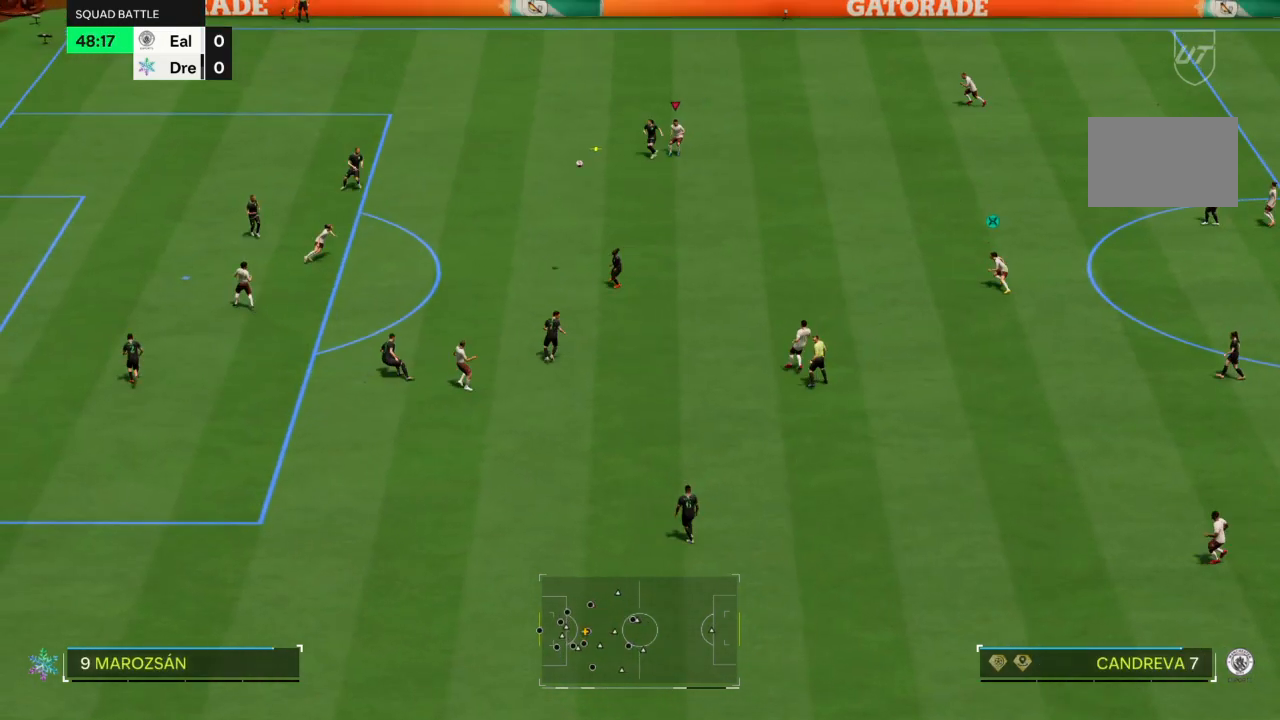
{"buttons": [], "left_stick": "down", "right_stick": "center", "events": [[201, "left_stick", "down"]]}
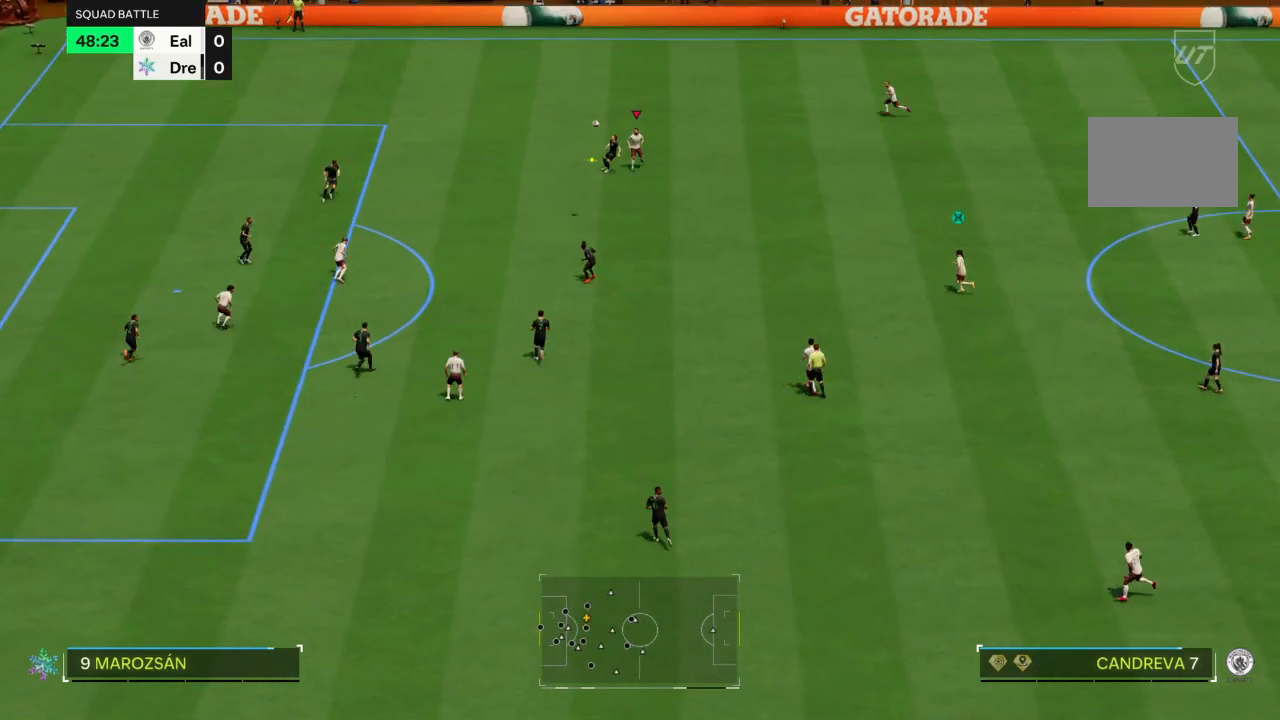
{"buttons": [], "left_stick": "down-left", "right_stick": "center", "events": [[100, "left_stick", "down-left"]]}
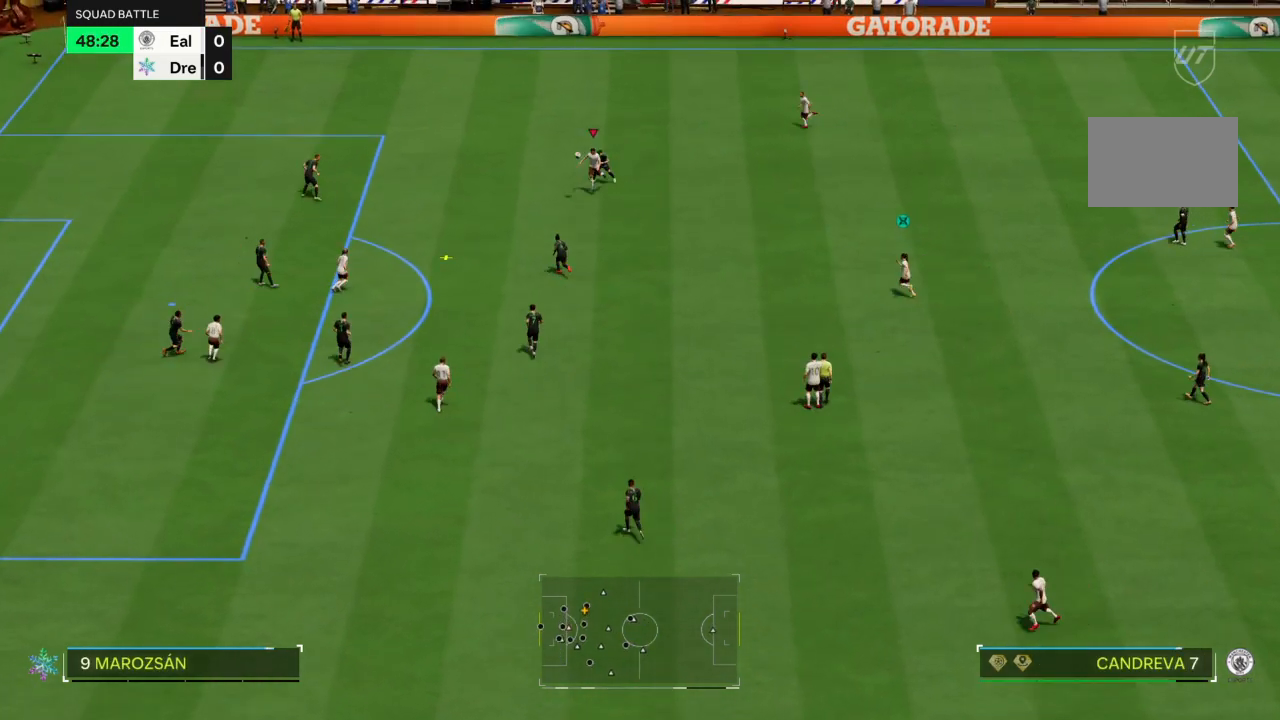
{"buttons": [], "left_stick": "down-left", "right_stick": "center", "events": []}
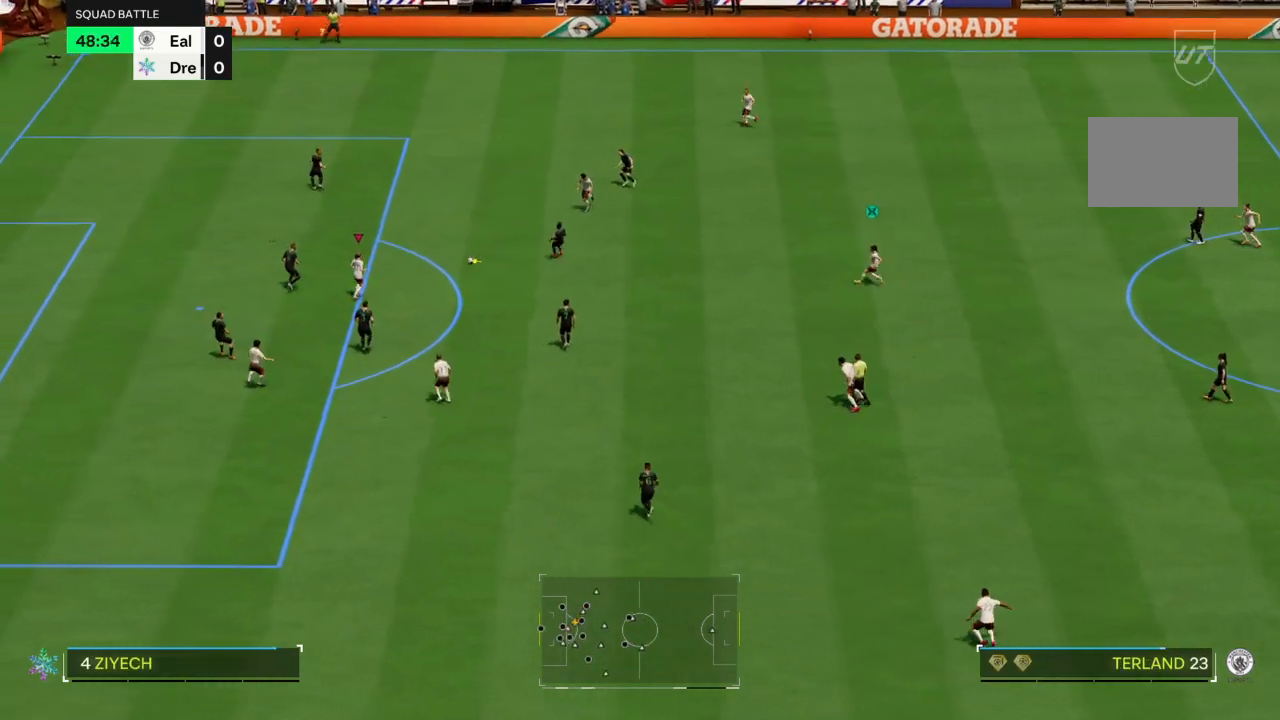
{"buttons": [], "left_stick": "down", "right_stick": "center", "events": [[133, "left_stick", "down-right"], [233, "L2", "down"], [400, "L2", "up"], [400, "left_stick", "down"]]}
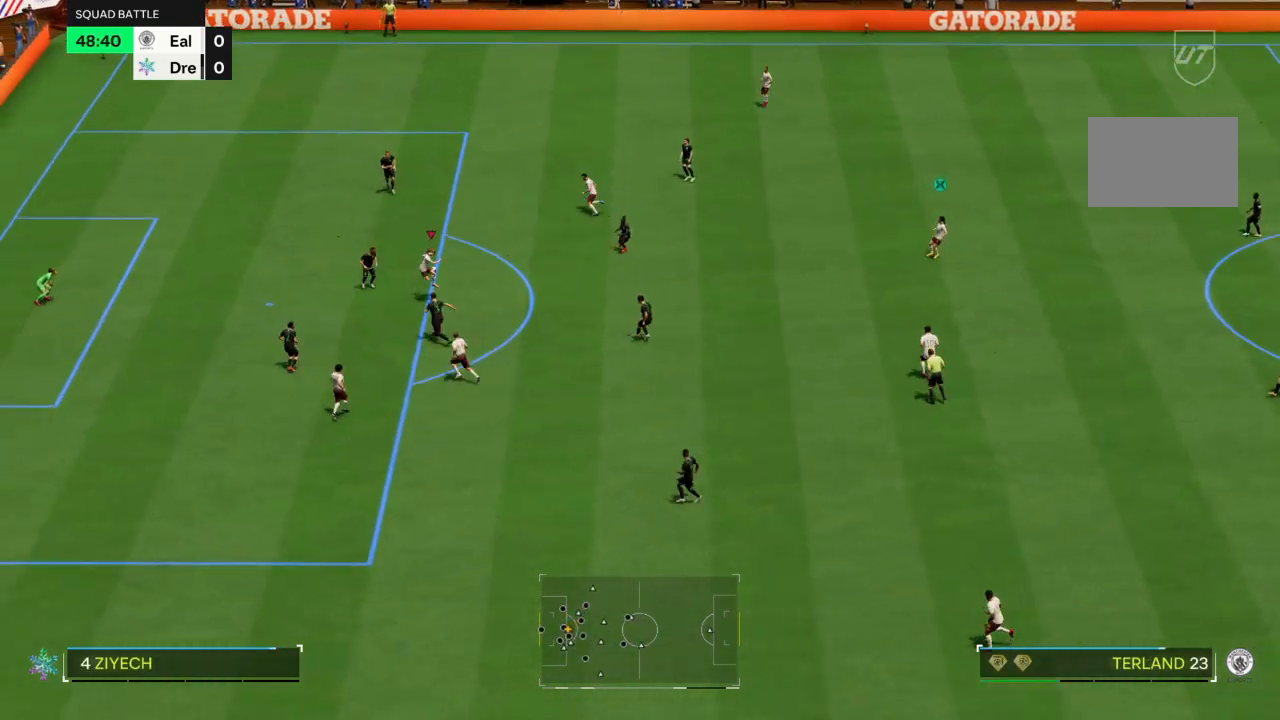
{"buttons": [], "left_stick": "down-left", "right_stick": "center", "events": [[100, "left_stick", "down-left"]]}
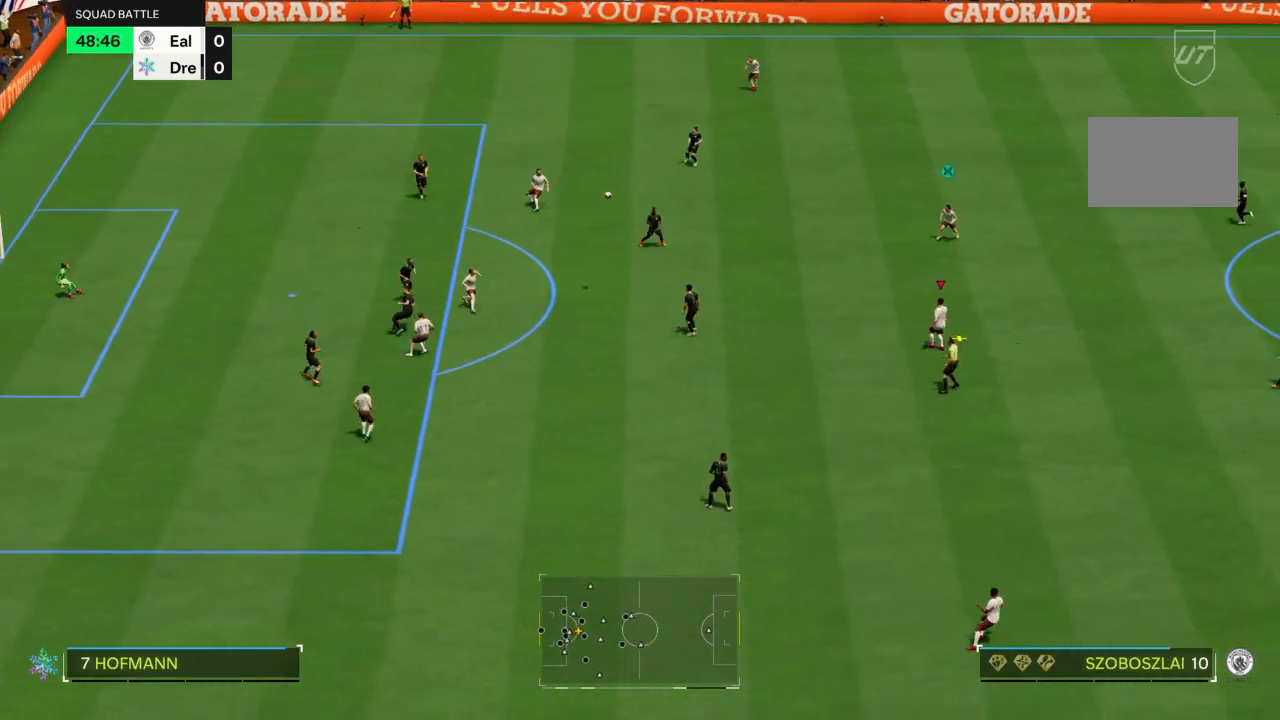
{"buttons": [], "left_stick": "down", "right_stick": "center", "events": [[467, "left_stick", "down"]]}
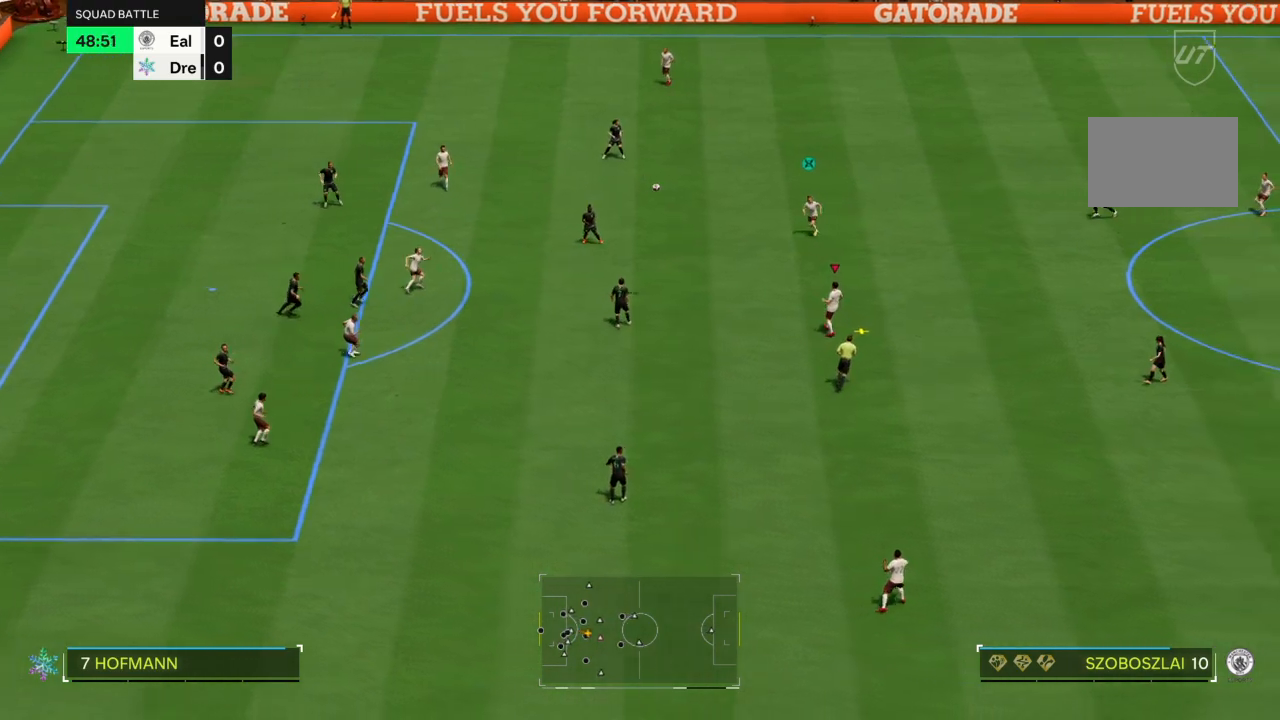
{"buttons": [], "left_stick": "up", "right_stick": "center", "events": [[100, "left_stick", "center"], [201, "left_stick", "up"], [334, "left_stick", "center"], [501, "left_stick", "up"]]}
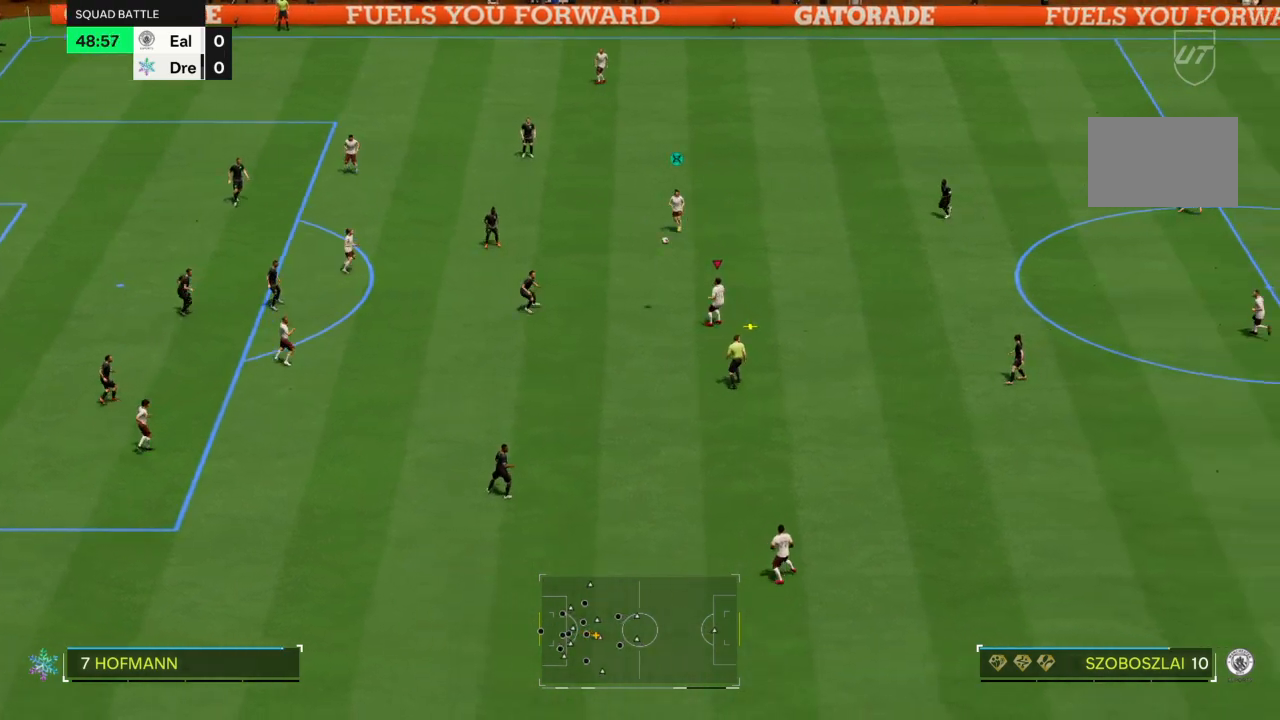
{"buttons": [], "left_stick": "up", "right_stick": "center", "events": []}
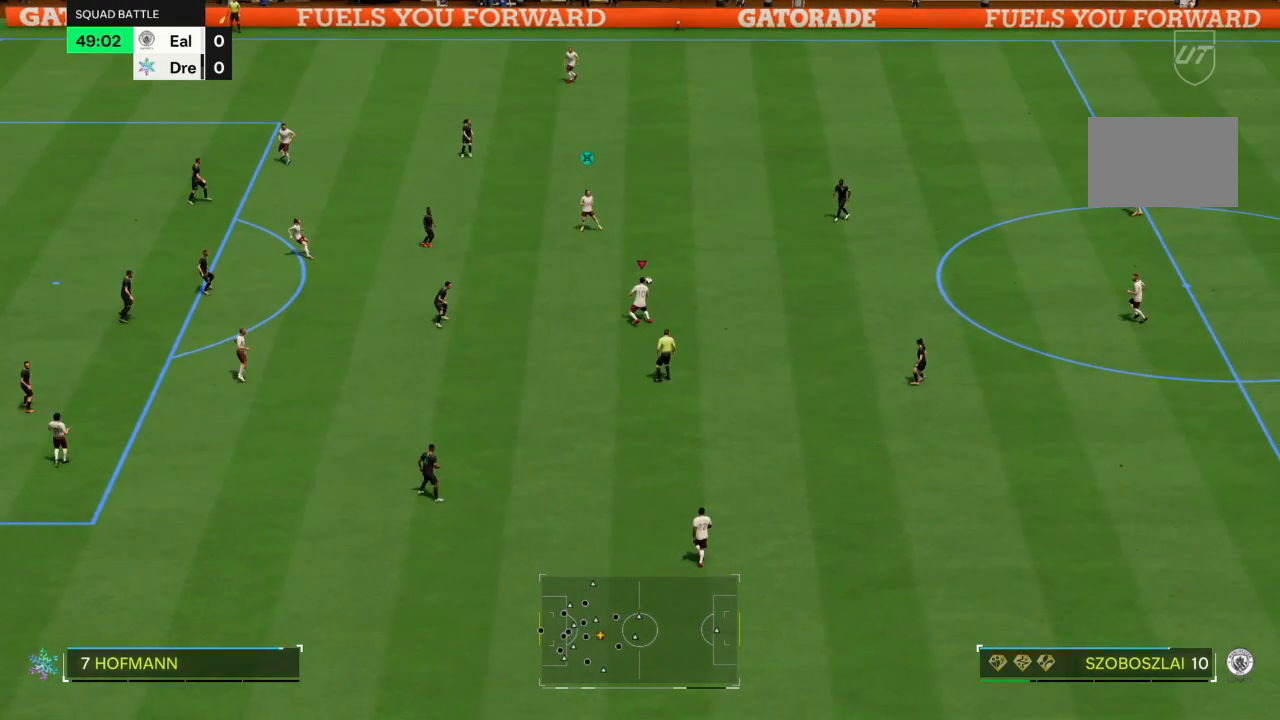
{"buttons": [], "left_stick": "up-left", "right_stick": "center", "events": [[34, "left_stick", "up-left"]]}
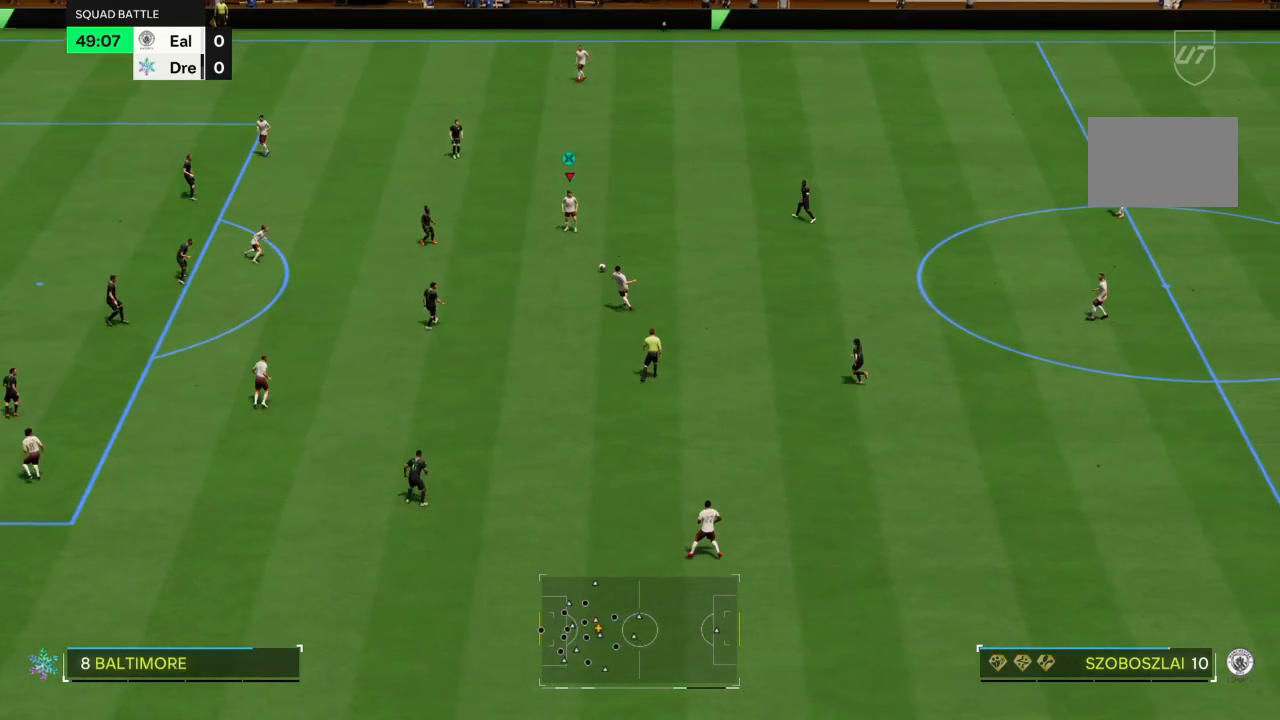
{"buttons": [], "left_stick": "down-right", "right_stick": "center", "events": [[300, "left_stick", "down-left"], [400, "left_stick", "down"], [500, "left_stick", "down-right"]]}
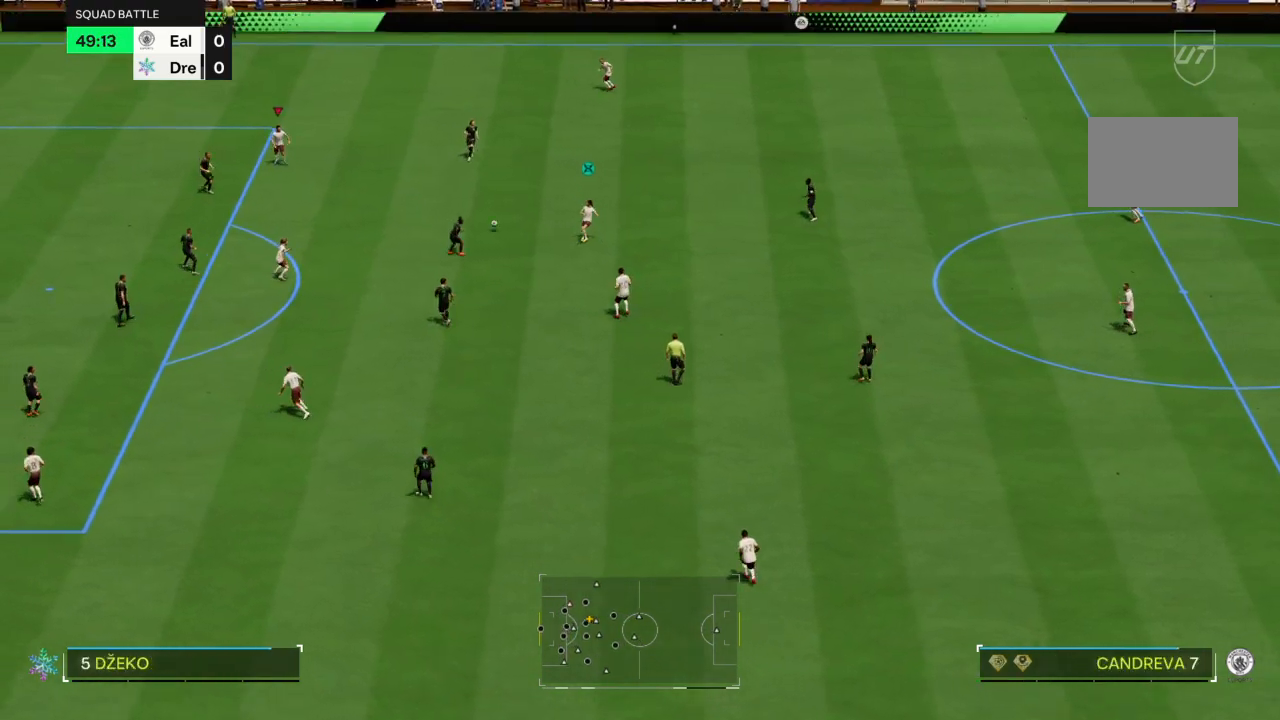
{"buttons": [], "left_stick": "down-right", "right_stick": "center", "events": []}
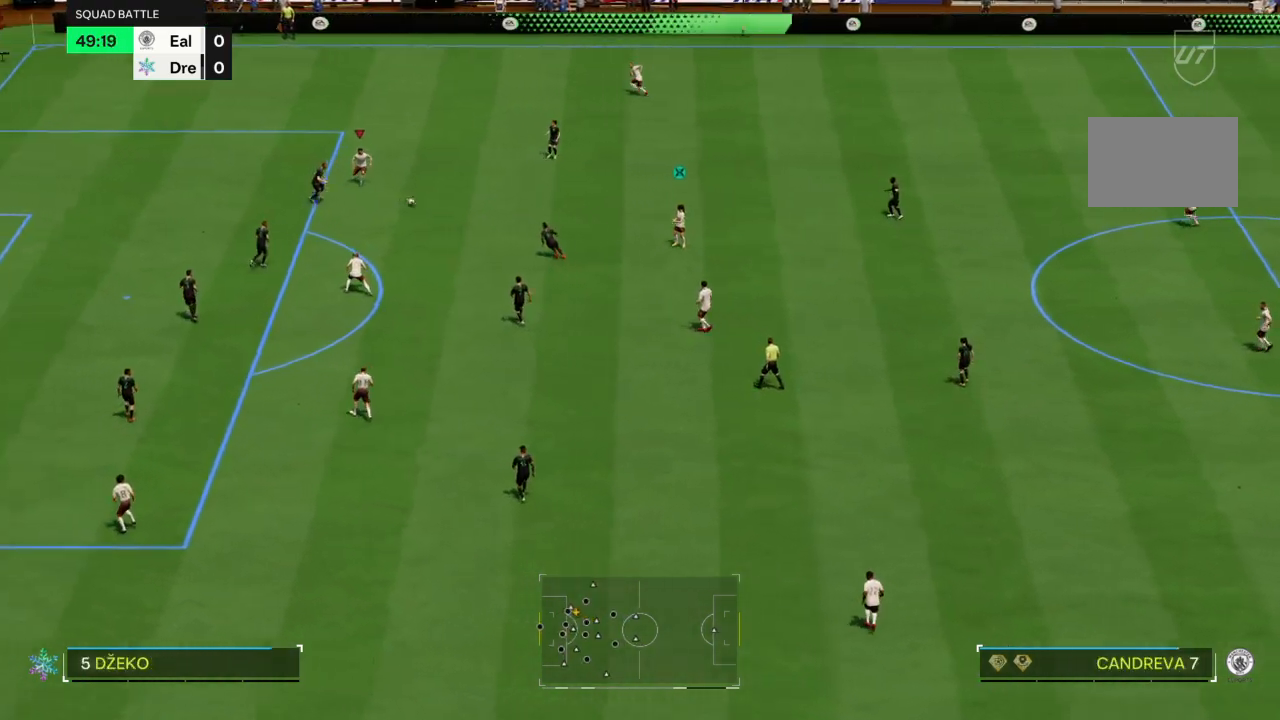
{"buttons": [], "left_stick": "up-right", "right_stick": "center", "events": [[467, "left_stick", "up-right"]]}
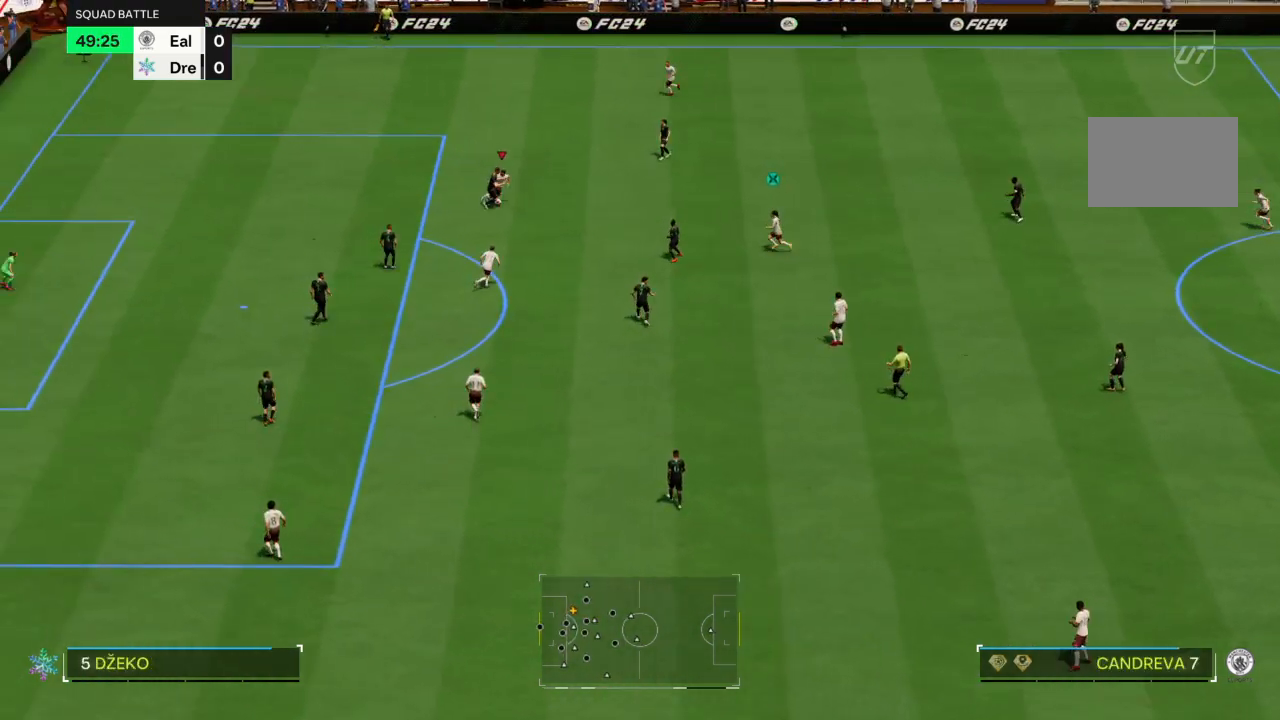
{"buttons": [], "left_stick": "up-right", "right_stick": "center", "events": []}
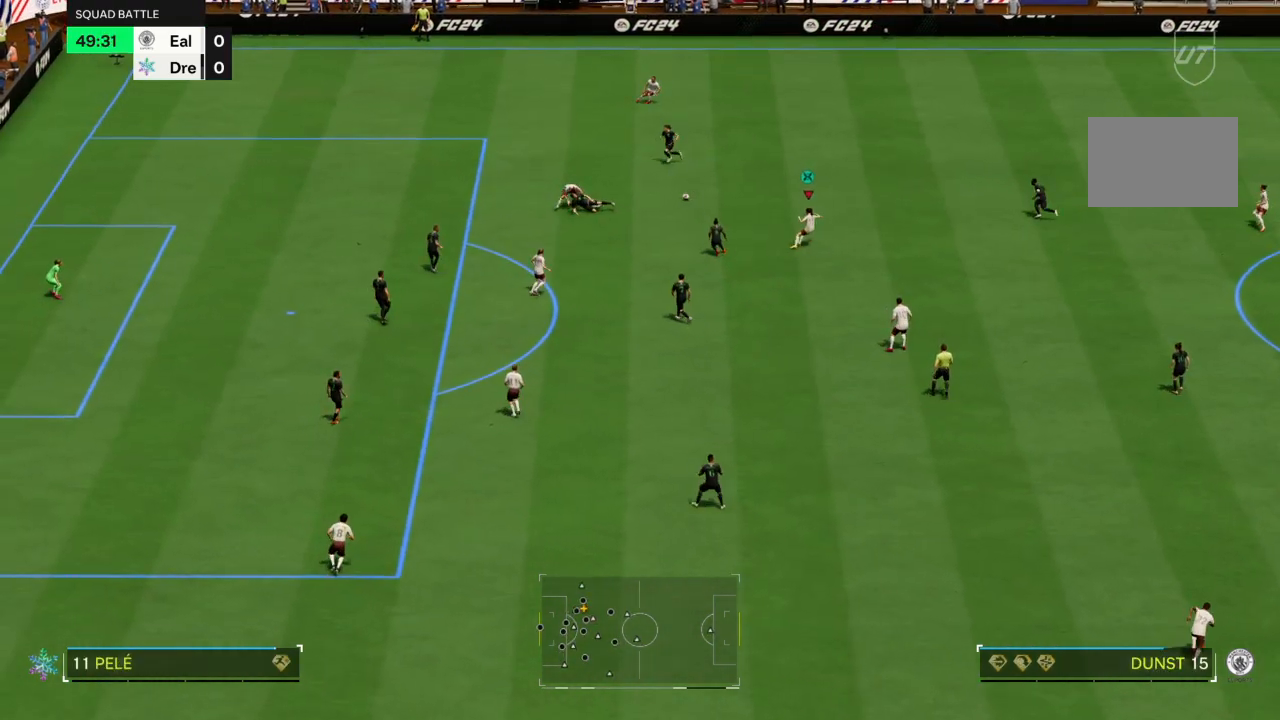
{"buttons": ["R2"], "left_stick": "up-right", "right_stick": "center", "events": [[167, "R2", "down"]]}